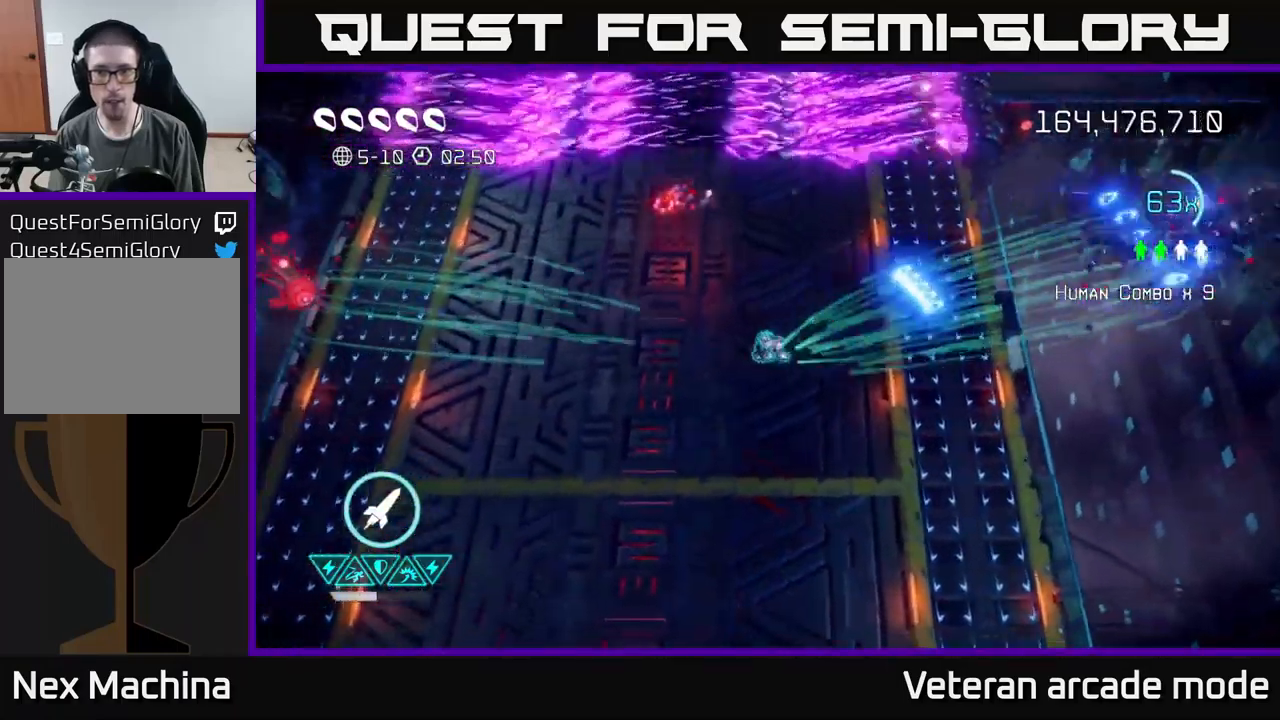
Gameplay with a controller (Xbox layout); each line is a JSON object with the inputs held at the frame after it. "events" lists button and stick changes between this image and that frame as [ms after this image, input, new state], when the widget could be followed in between. Not read: L3.
{"buttons": [], "left_stick": "up-left", "right_stick": "left", "events": [[17, "left_stick", "up-left"], [50, "right_stick", "left"]]}
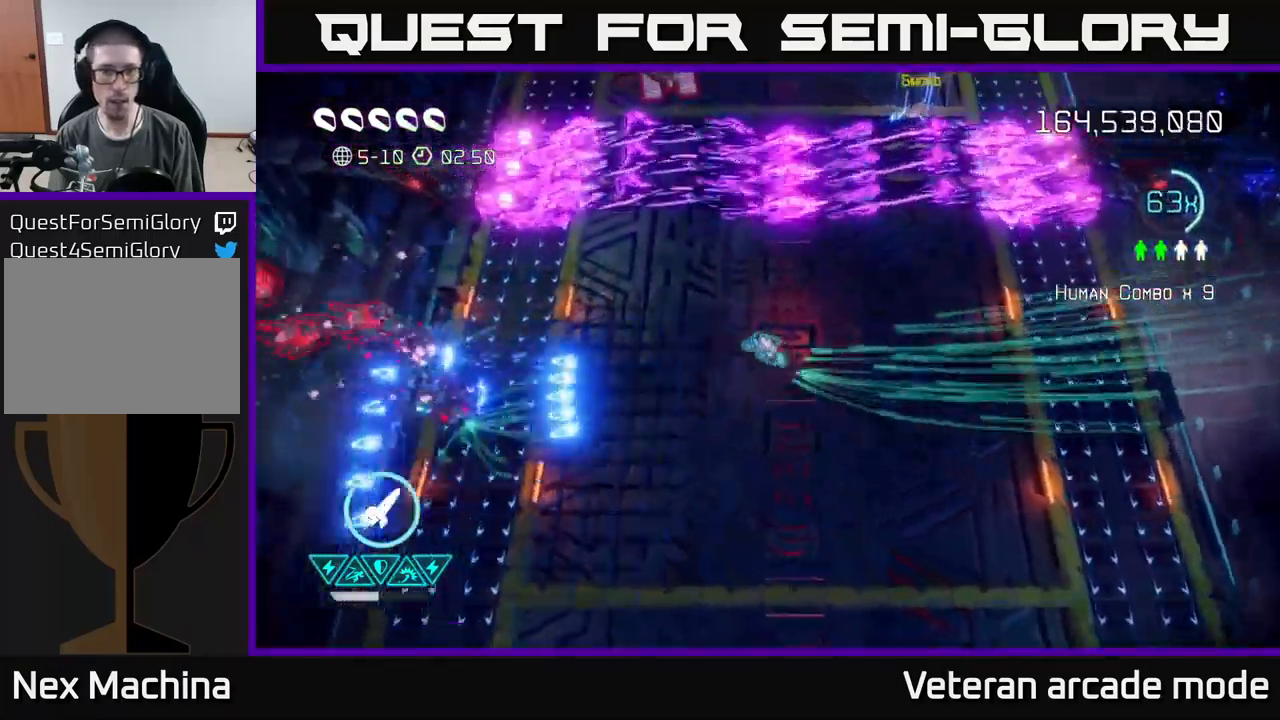
{"buttons": [], "left_stick": "left", "right_stick": "left", "events": [[17, "left_stick", "left"]]}
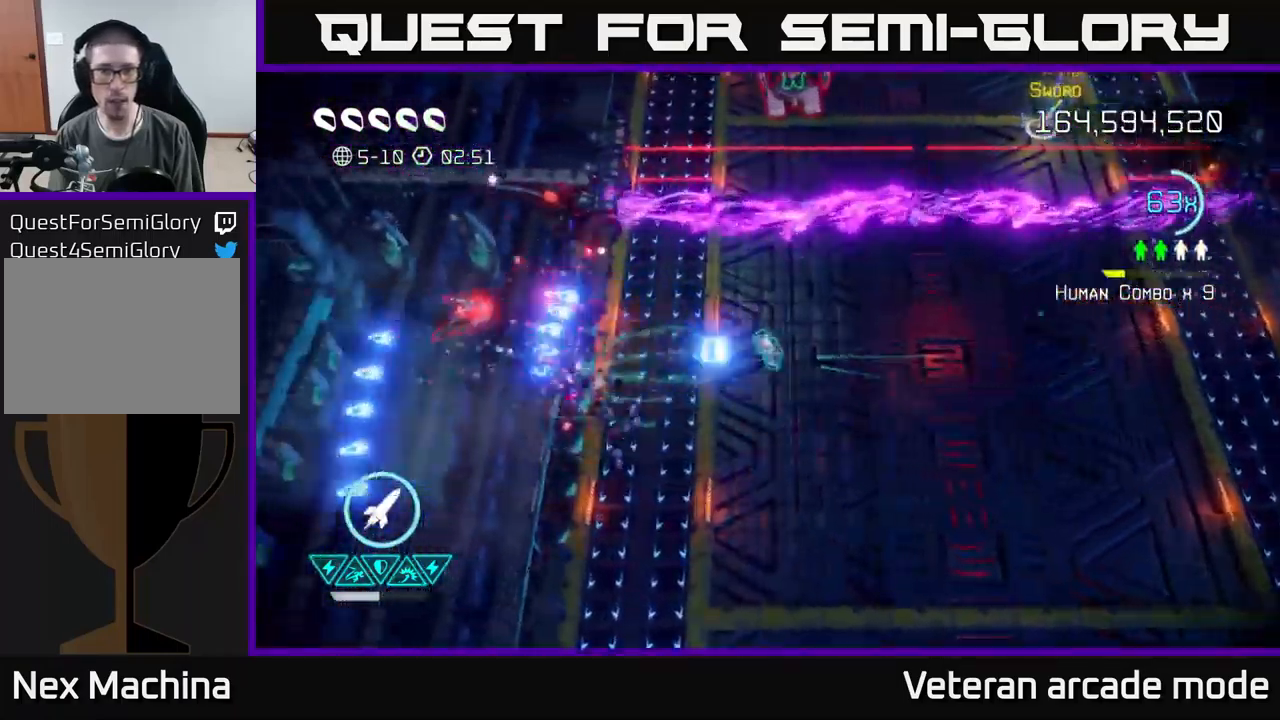
{"buttons": [], "left_stick": "up", "right_stick": "up", "events": [[33, "left_stick", "up"], [83, "left_stick", "up-right"], [83, "right_stick", "up"], [217, "L2", "down"], [233, "left_stick", "up"], [350, "L2", "up"], [383, "L2", "down"], [500, "L2", "up"]]}
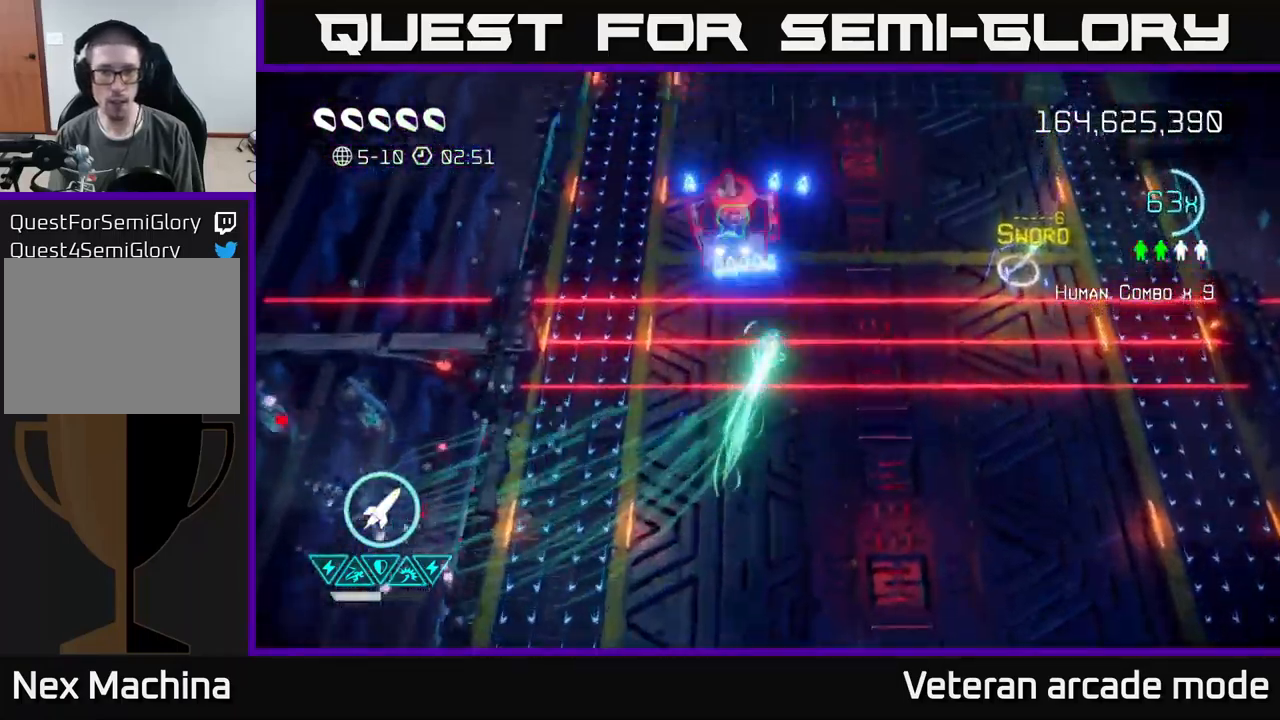
{"buttons": [], "left_stick": "up", "right_stick": "up-left", "events": [[117, "left_stick", "up-left"], [117, "right_stick", "up-left"], [250, "R2", "down"], [267, "left_stick", "up"], [367, "R2", "up"]]}
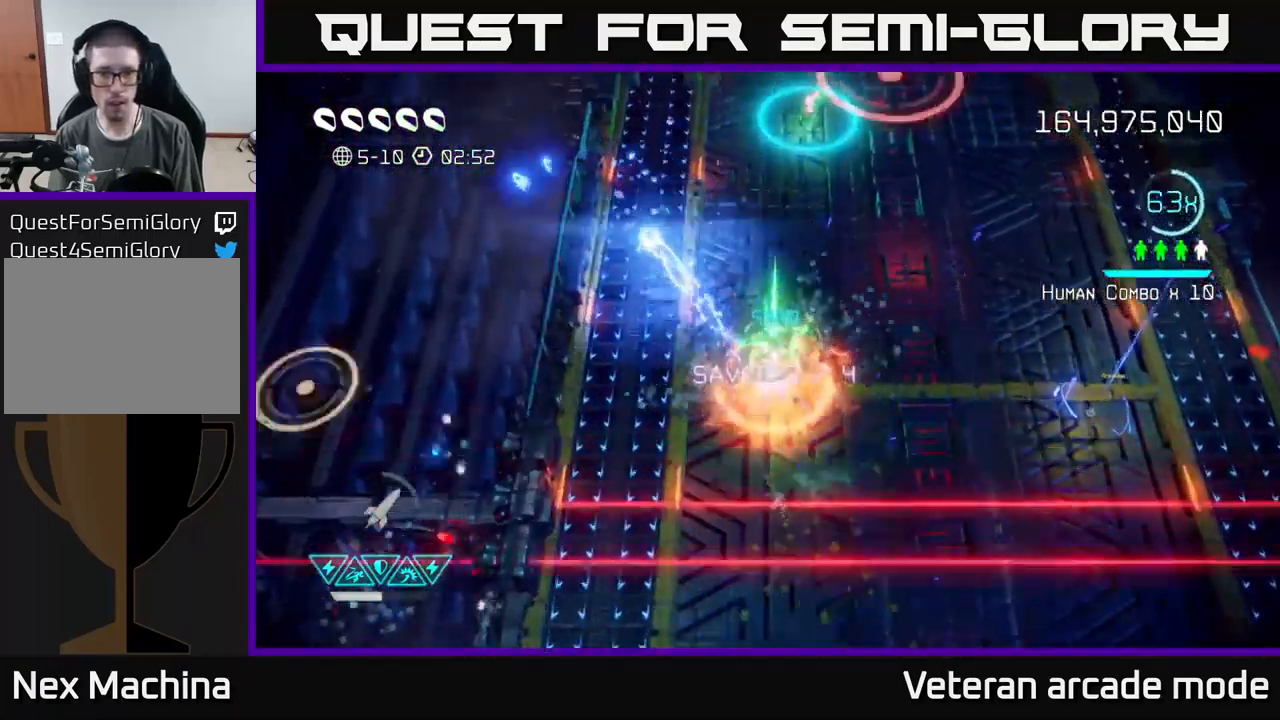
{"buttons": [], "left_stick": "up-right", "right_stick": "up", "events": [[67, "right_stick", "down"], [233, "left_stick", "up-right"], [267, "right_stick", "left"], [350, "right_stick", "up"]]}
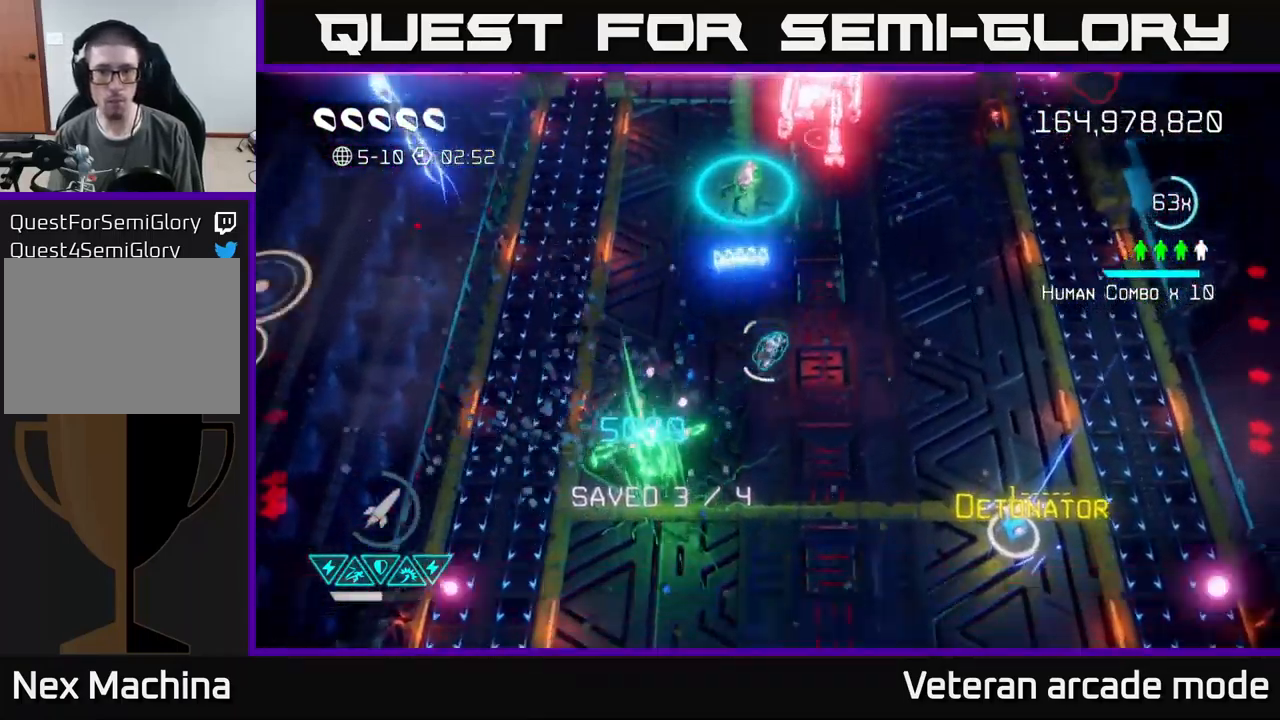
{"buttons": [], "left_stick": "up", "right_stick": "up", "events": [[367, "left_stick", "up"]]}
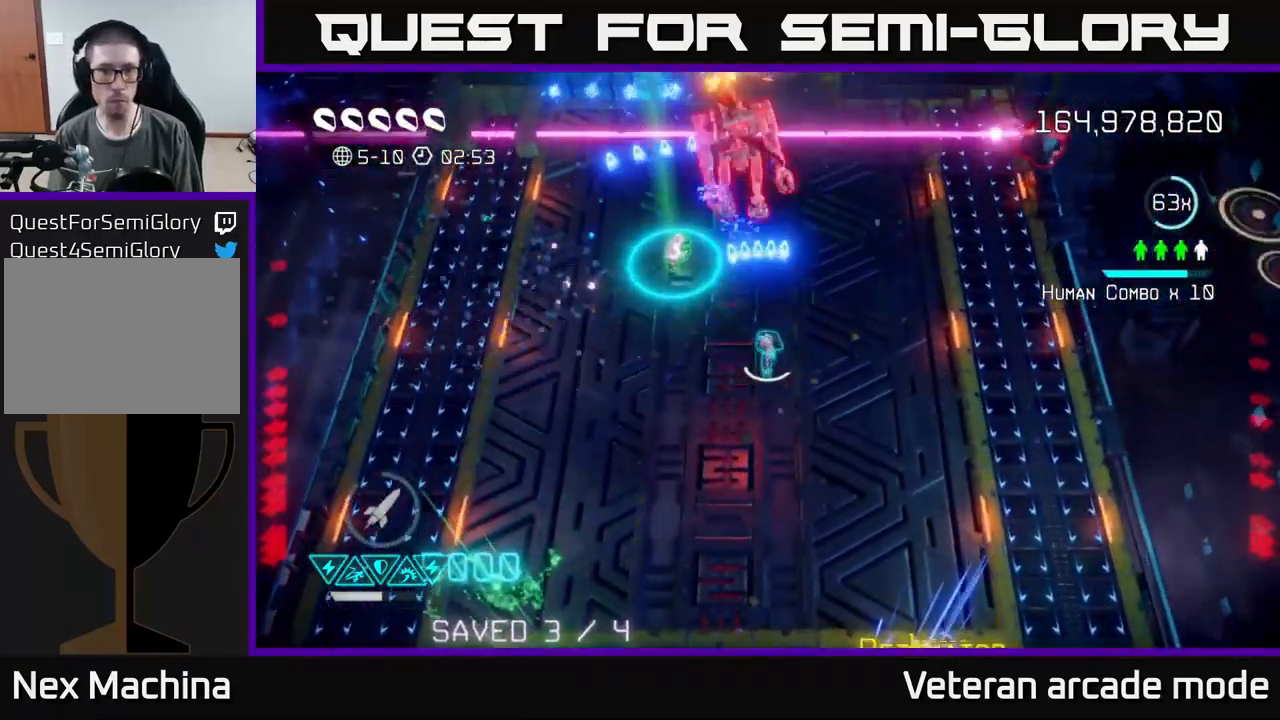
{"buttons": ["R2"], "left_stick": "down-left", "right_stick": "up", "events": [[117, "R2", "down"], [117, "left_stick", "center"], [200, "left_stick", "down"], [233, "R2", "up"], [283, "R2", "down"], [400, "R2", "up"], [450, "R2", "down"], [450, "left_stick", "down-left"]]}
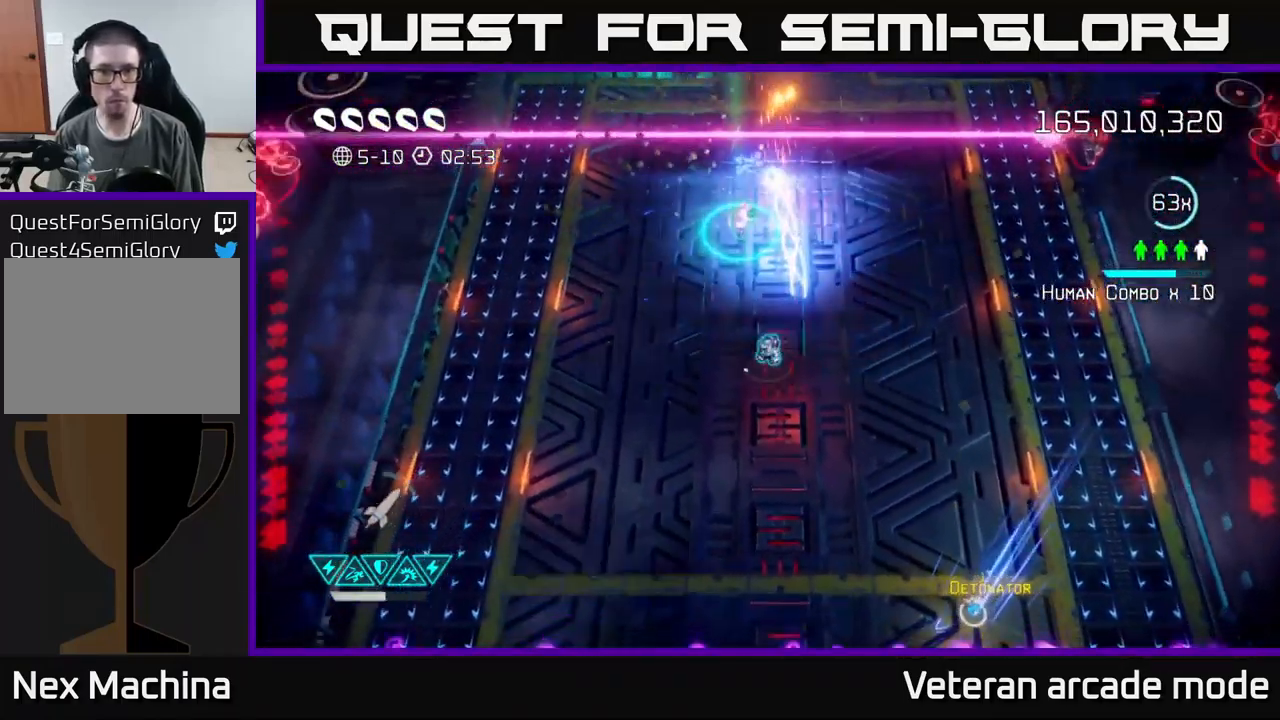
{"buttons": [], "left_stick": "up-right", "right_stick": "right", "events": [[33, "R2", "up"], [267, "left_stick", "up-left"], [317, "right_stick", "right"], [350, "left_stick", "up-right"]]}
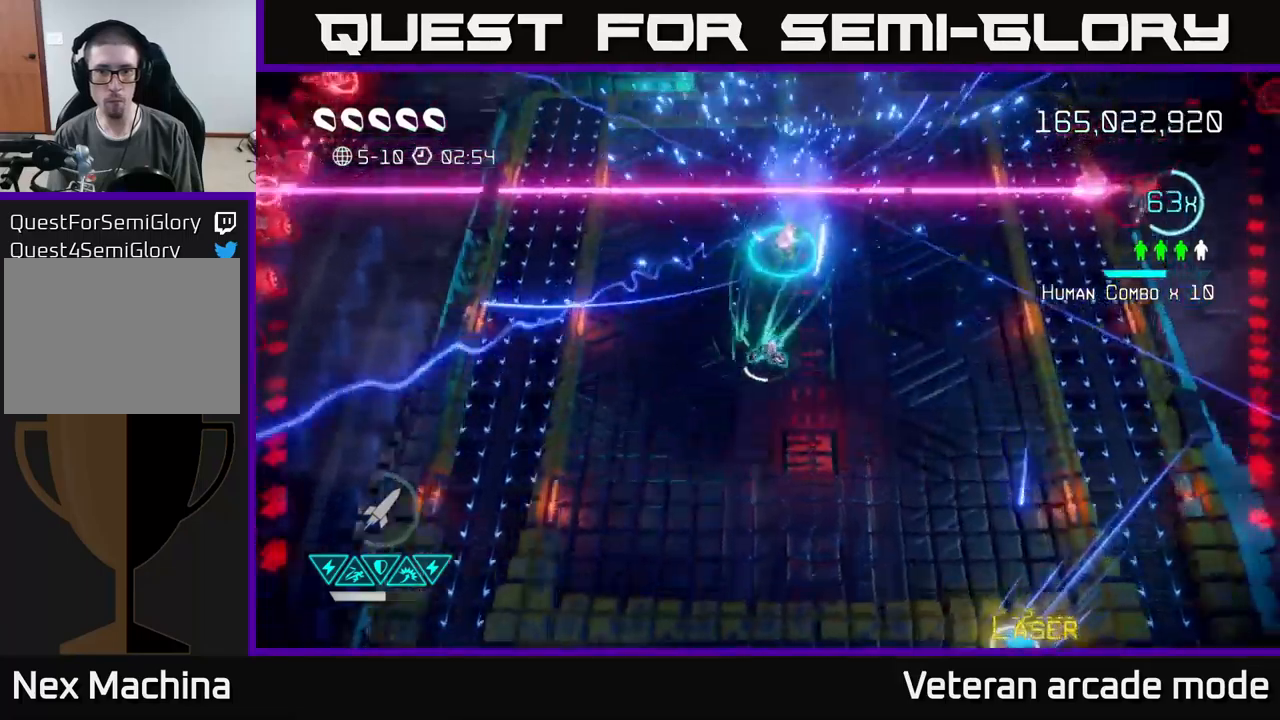
{"buttons": [], "left_stick": "right", "right_stick": "up-right", "events": [[184, "left_stick", "right"], [284, "left_stick", "down-right"], [284, "right_stick", "up-right"], [500, "left_stick", "right"]]}
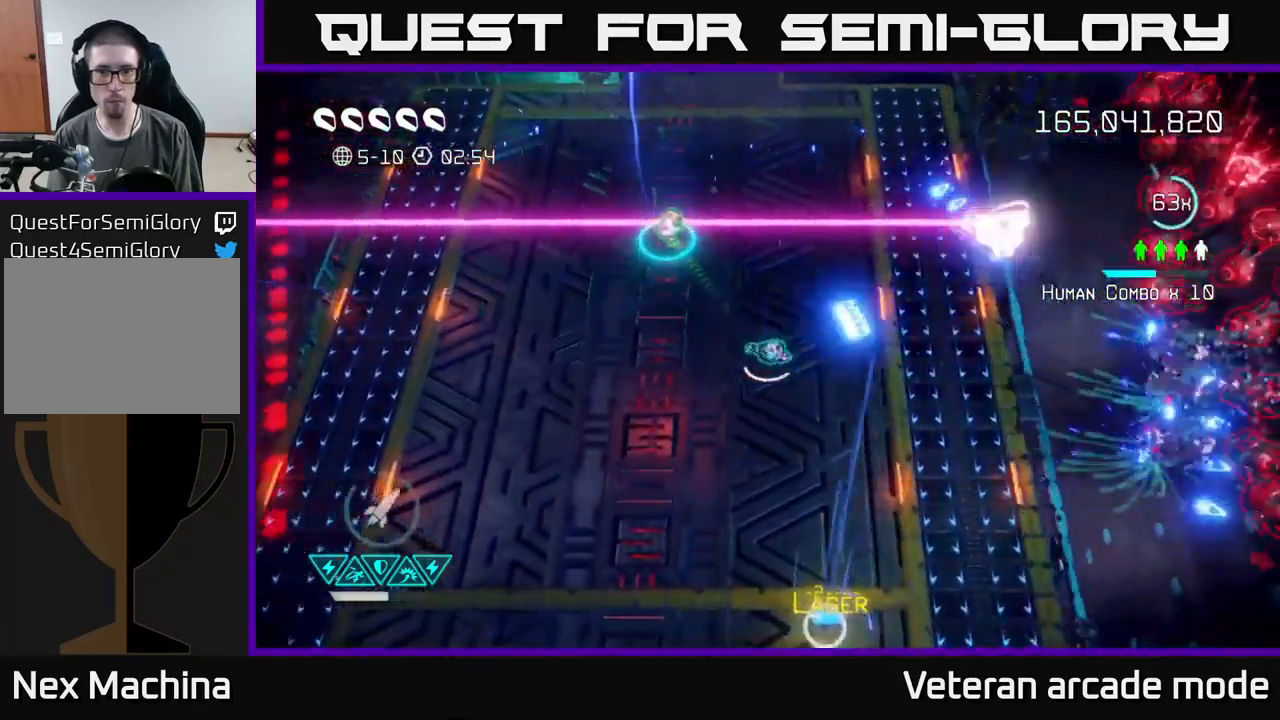
{"buttons": [], "left_stick": "center", "right_stick": "up-right", "events": [[450, "left_stick", "center"]]}
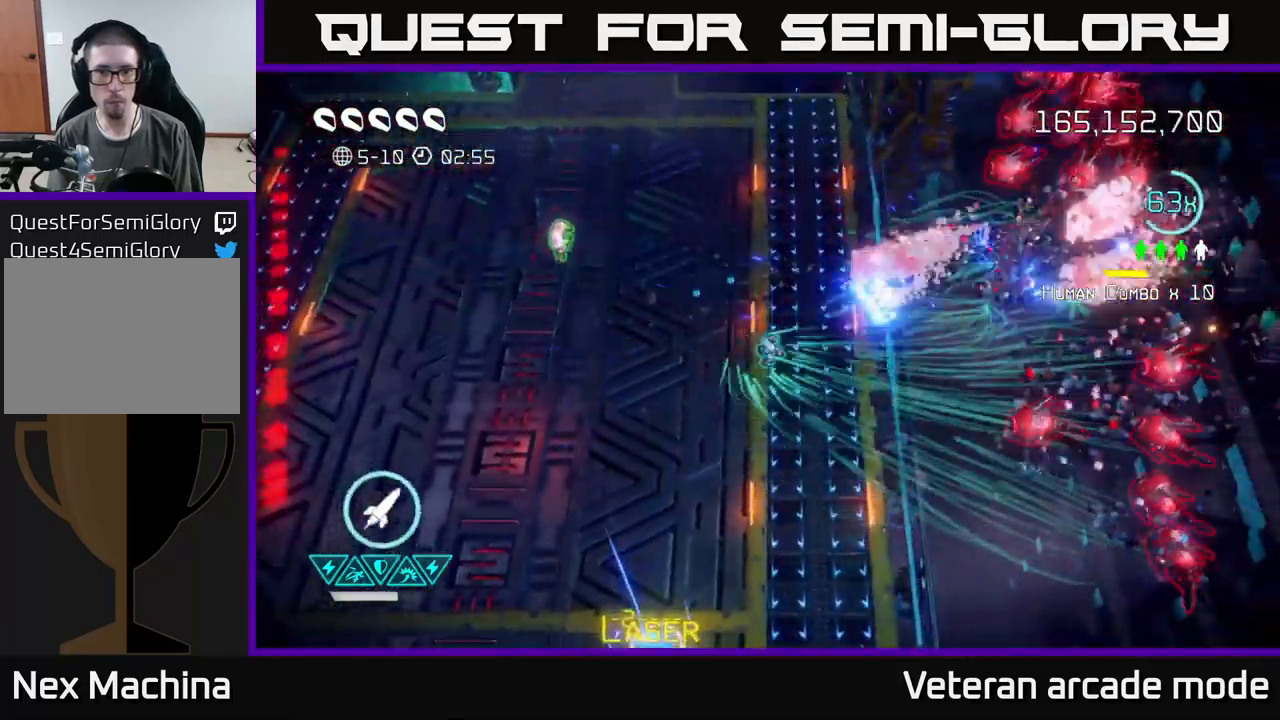
{"buttons": [], "left_stick": "up-left", "right_stick": "down-right", "events": [[67, "left_stick", "down"], [234, "left_stick", "left"], [350, "left_stick", "up-left"], [484, "right_stick", "down-right"]]}
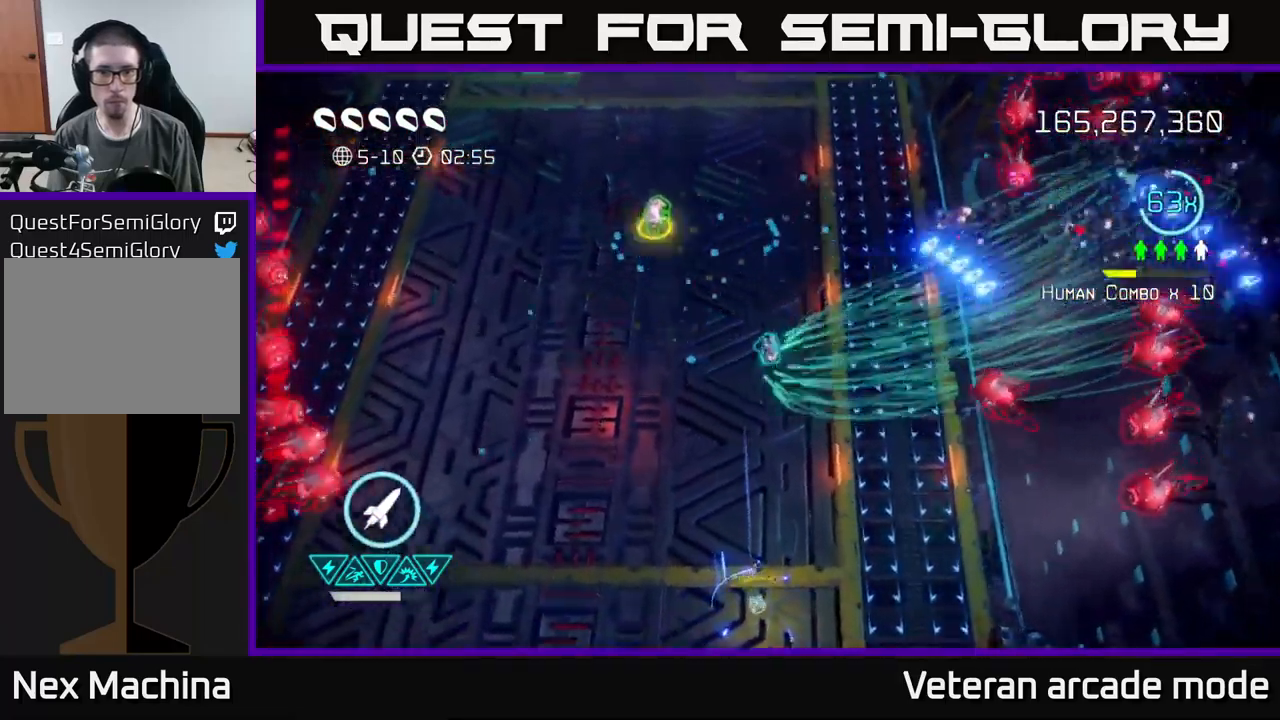
{"buttons": [], "left_stick": "up", "right_stick": "right", "events": [[67, "right_stick", "right"], [217, "left_stick", "up-right"], [334, "right_stick", "up-right"], [450, "left_stick", "up"], [450, "right_stick", "right"]]}
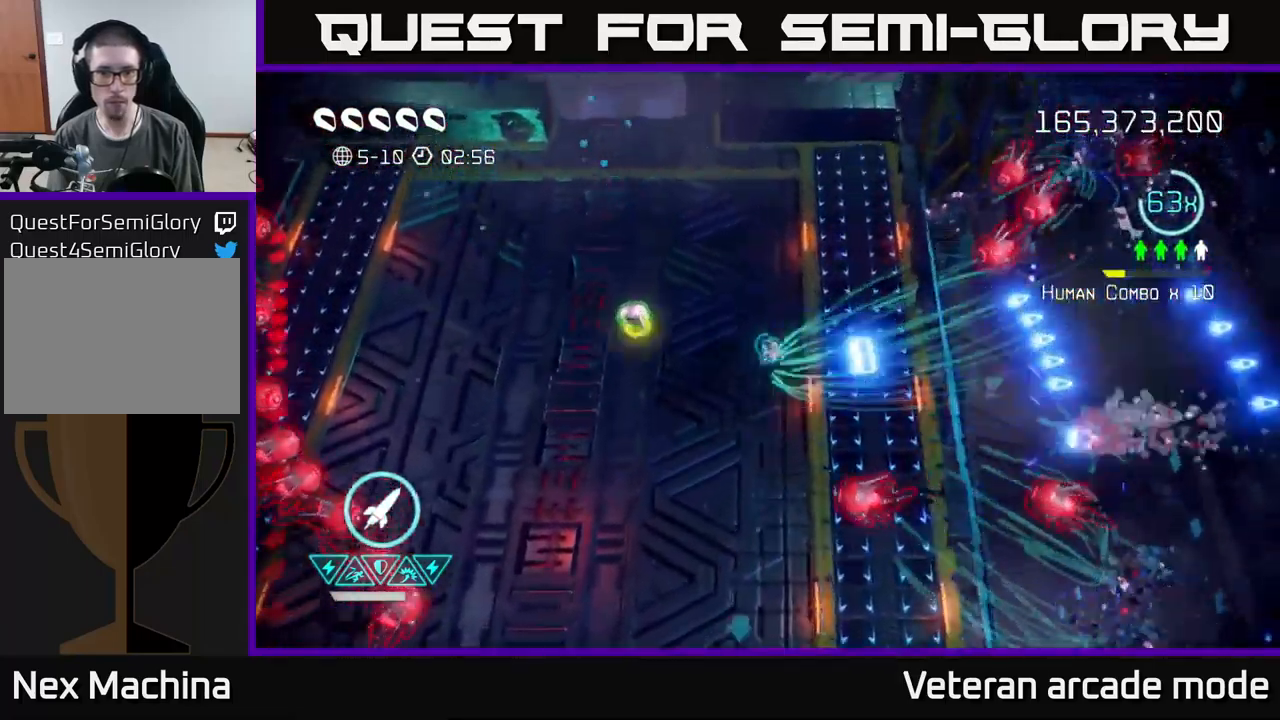
{"buttons": [], "left_stick": "up-left", "right_stick": "down-left", "events": [[100, "right_stick", "up-right"], [200, "left_stick", "left"], [267, "right_stick", "down-left"], [500, "left_stick", "up-left"]]}
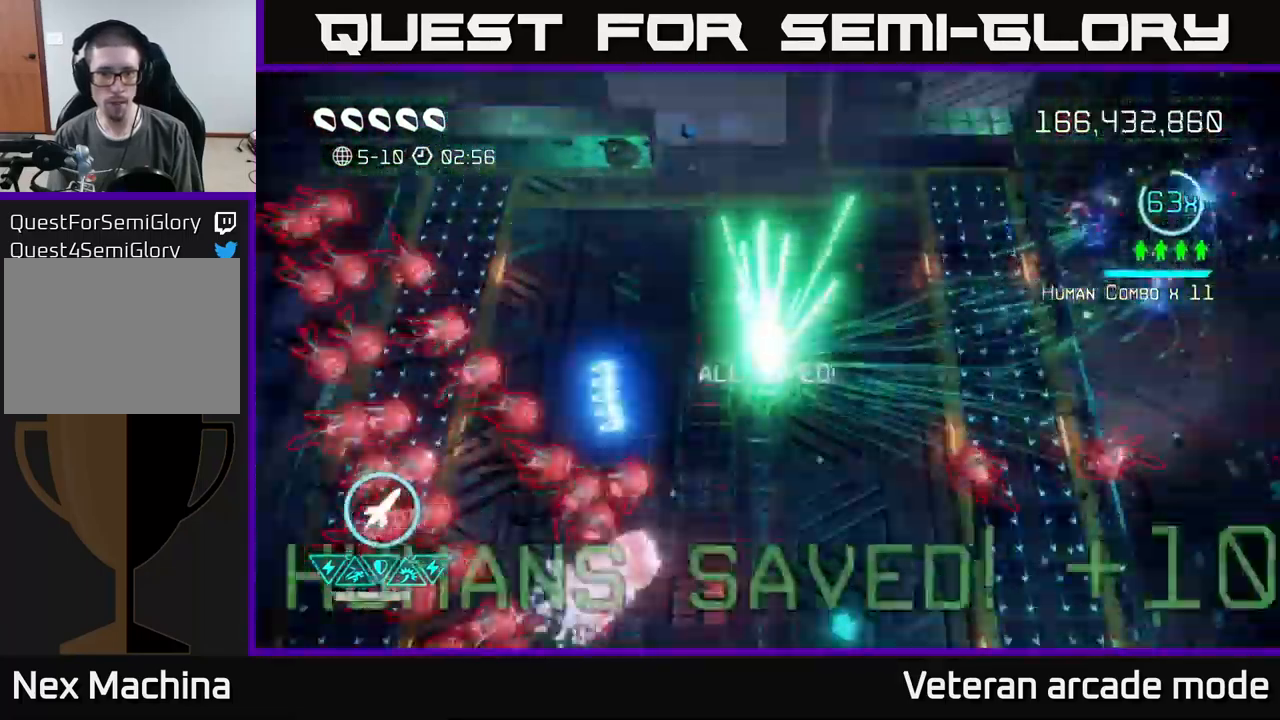
{"buttons": [], "left_stick": "up-left", "right_stick": "down-left", "events": []}
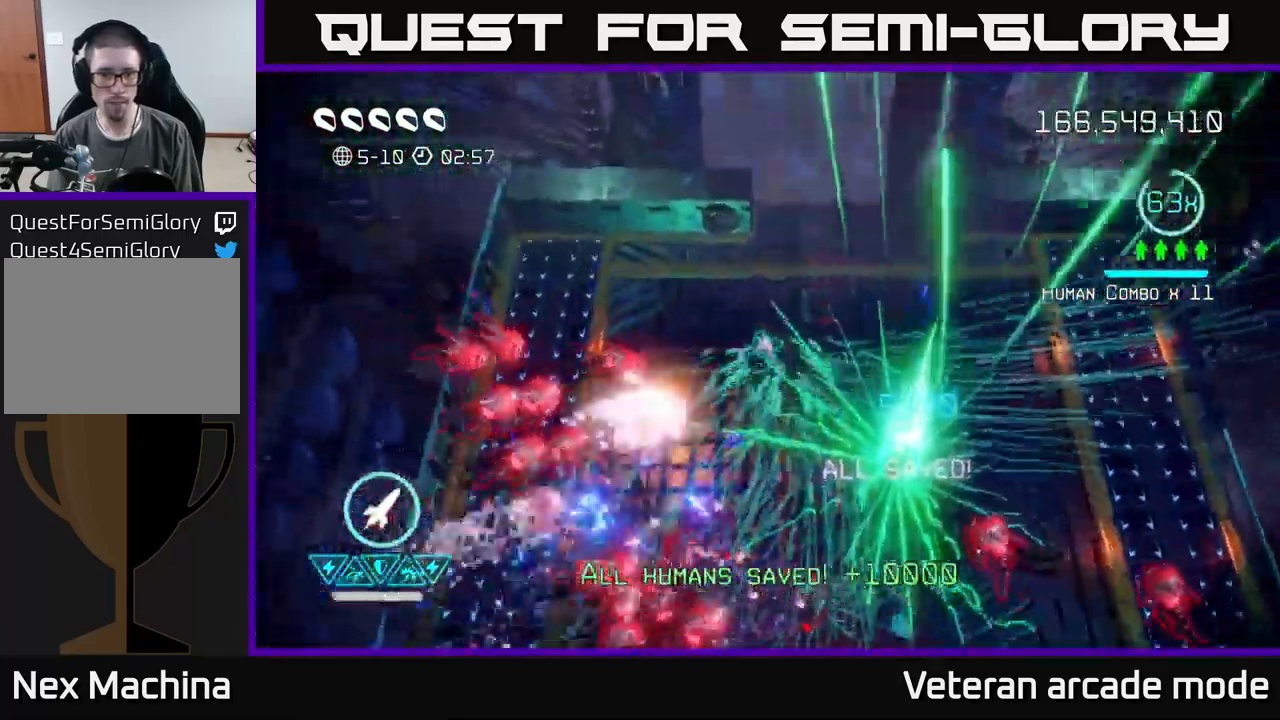
{"buttons": [], "left_stick": "up-left", "right_stick": "down", "events": [[500, "right_stick", "down"]]}
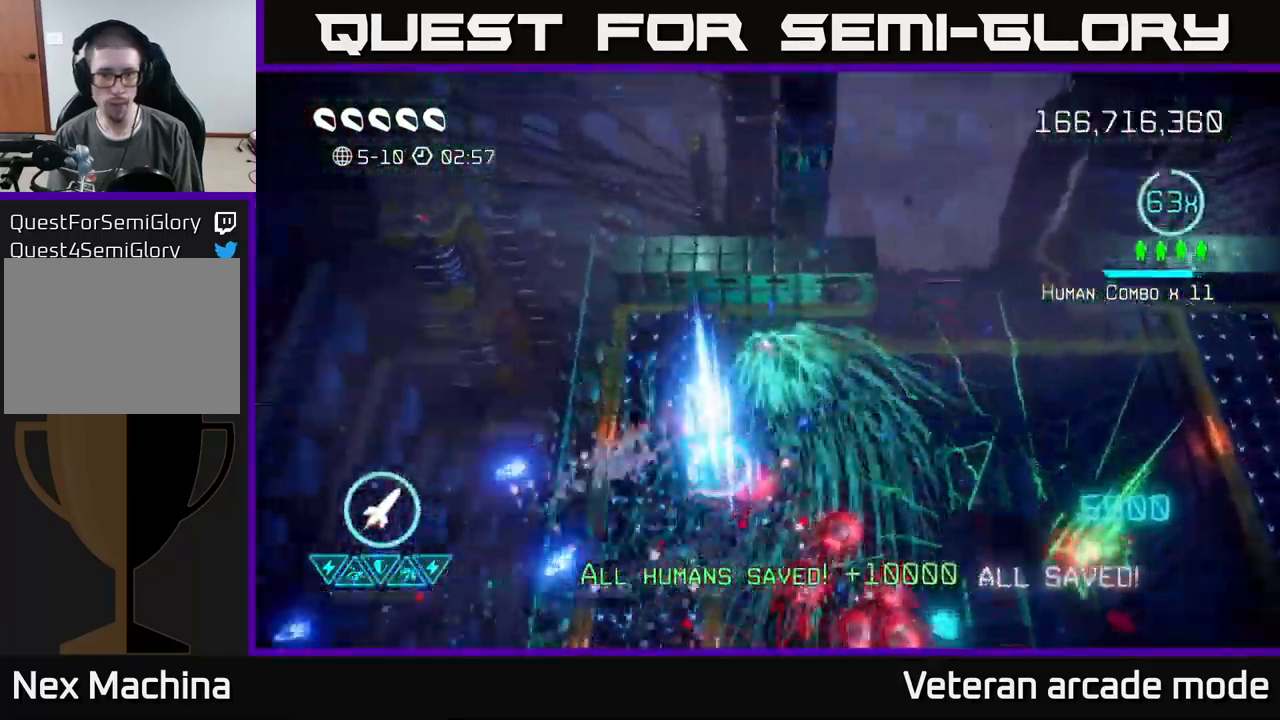
{"buttons": [], "left_stick": "down-left", "right_stick": "down-right", "events": [[50, "left_stick", "down-left"], [117, "left_stick", "down"], [167, "right_stick", "down-right"], [400, "left_stick", "down-left"]]}
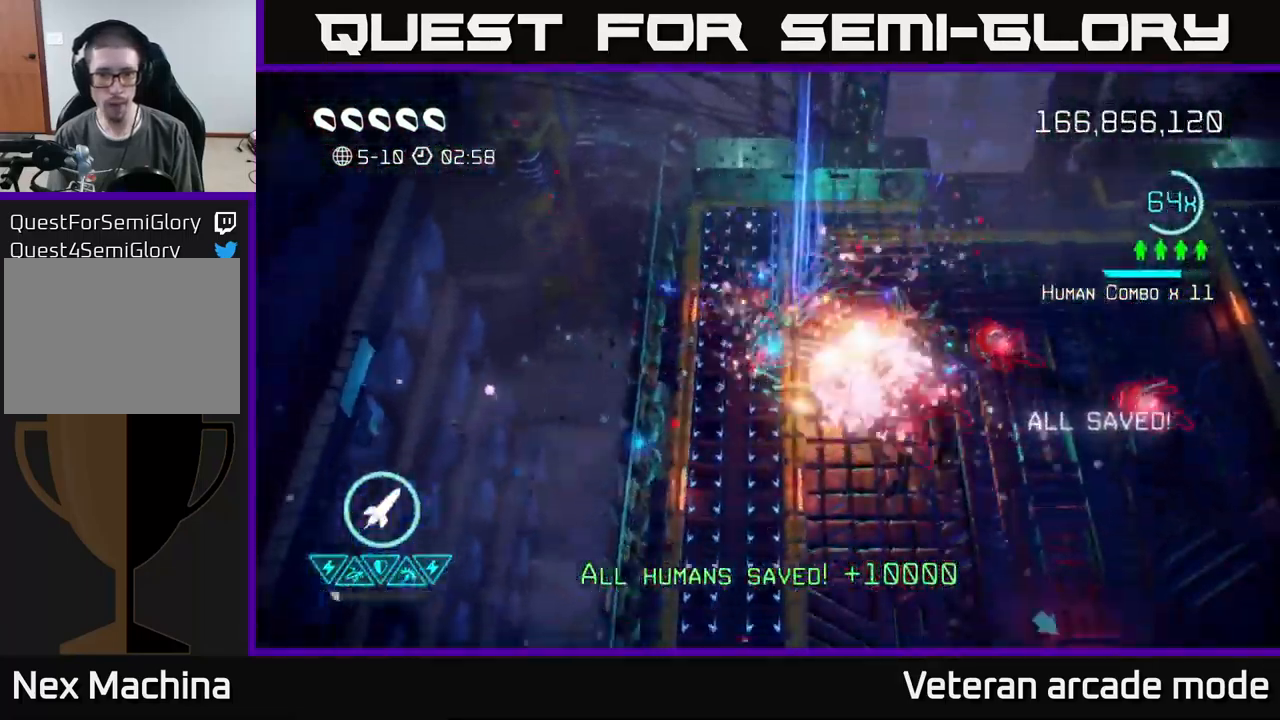
{"buttons": [], "left_stick": "right", "right_stick": "down-right", "events": [[50, "right_stick", "right"], [167, "left_stick", "up-left"], [267, "left_stick", "up-right"], [434, "left_stick", "right"], [467, "right_stick", "down-right"]]}
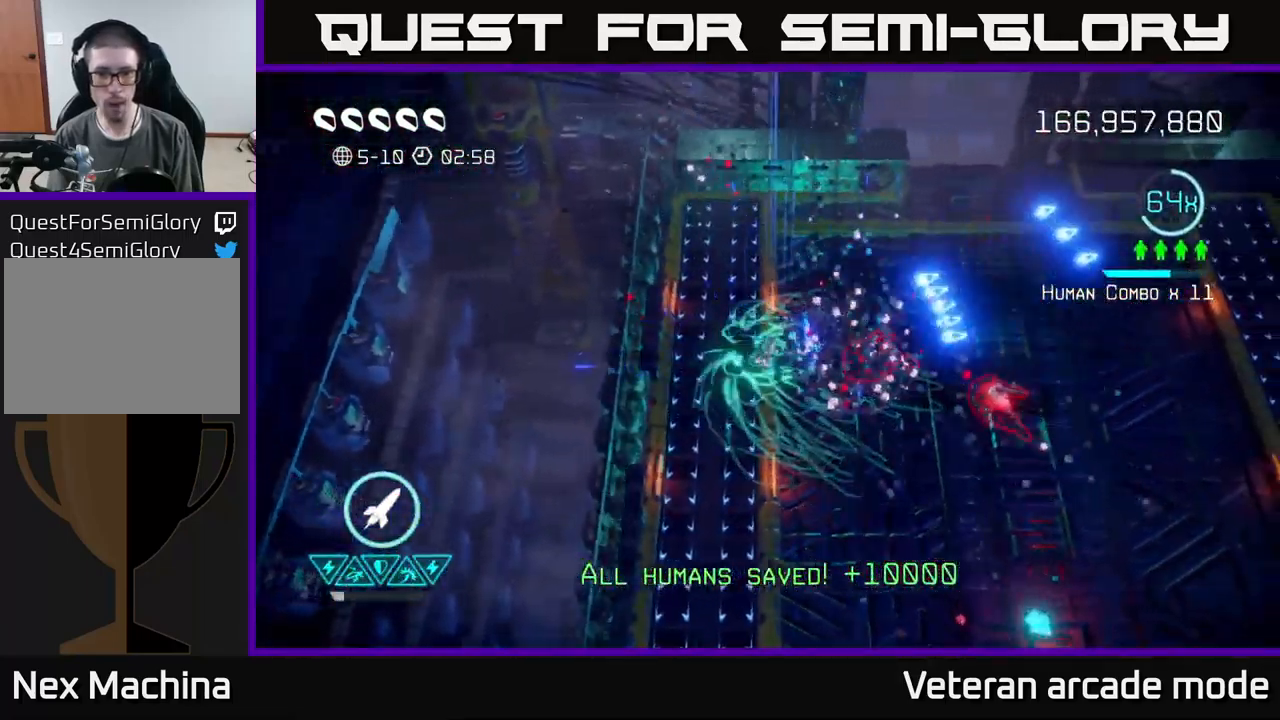
{"buttons": [], "left_stick": "down-right", "right_stick": "right", "events": [[117, "right_stick", "right"], [184, "left_stick", "down-right"]]}
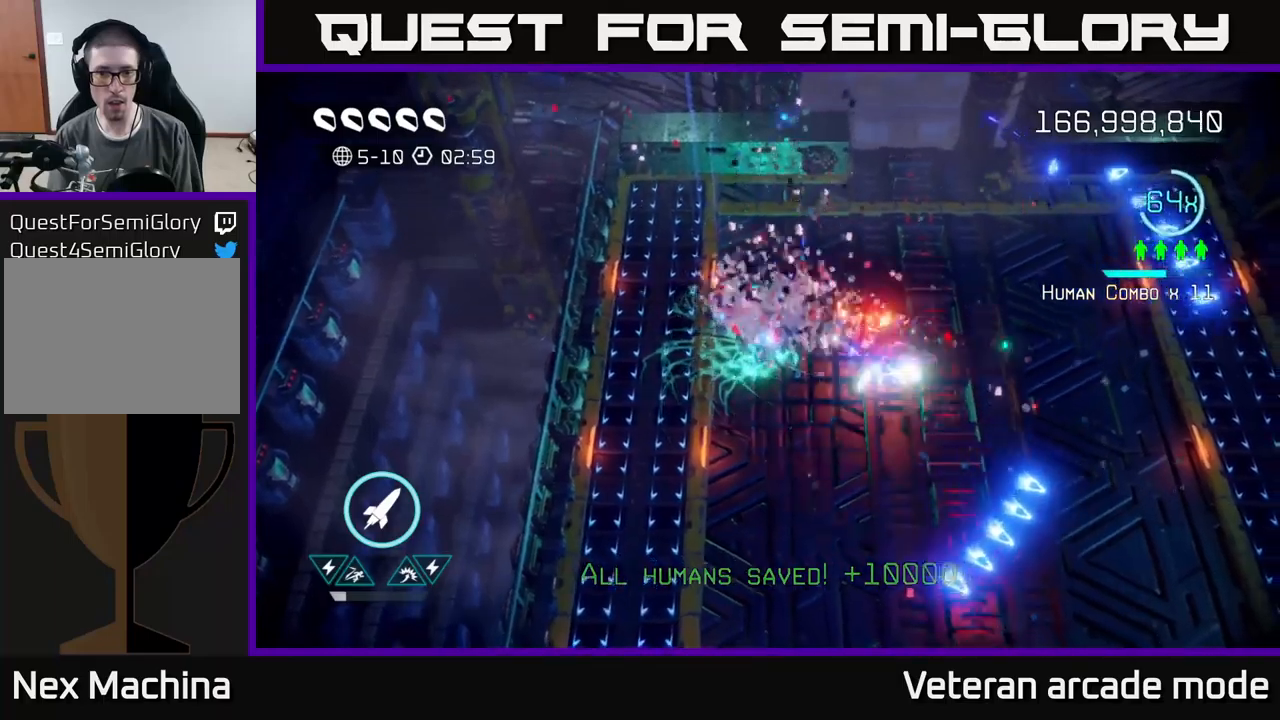
{"buttons": [], "left_stick": "down-right", "right_stick": "center", "events": [[267, "right_stick", "center"]]}
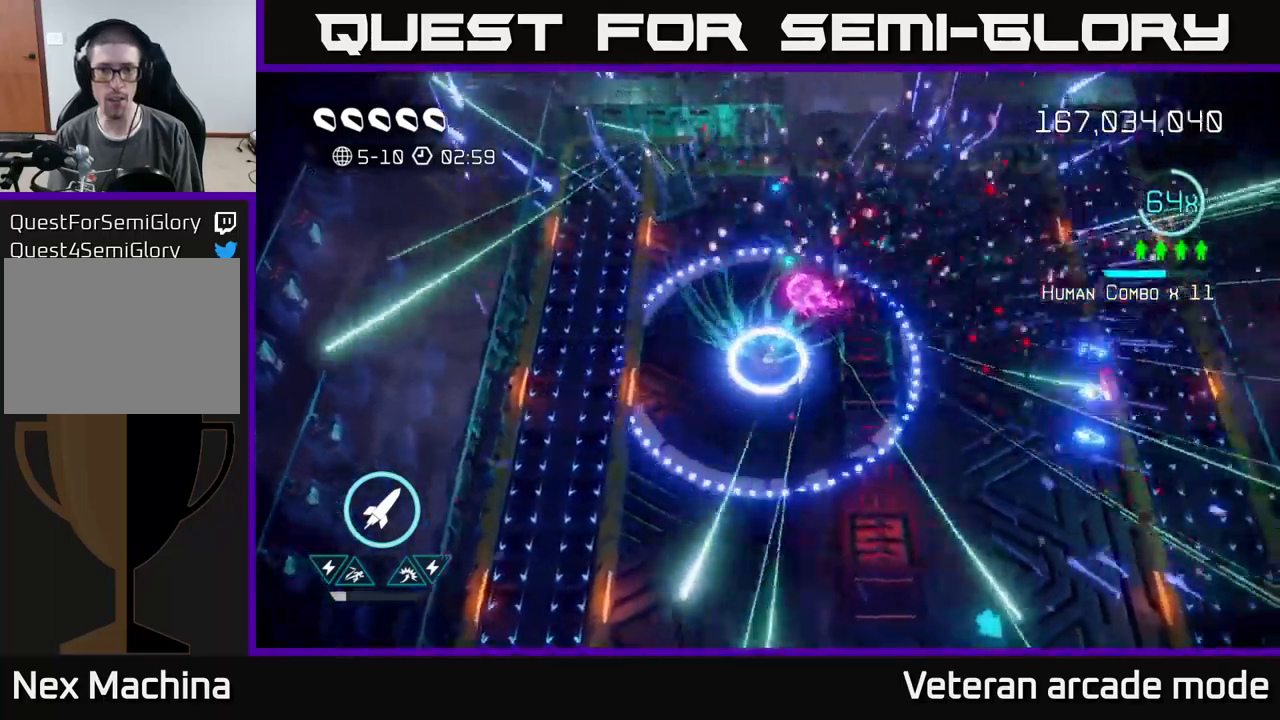
{"buttons": [], "left_stick": "down-right", "right_stick": "center", "events": []}
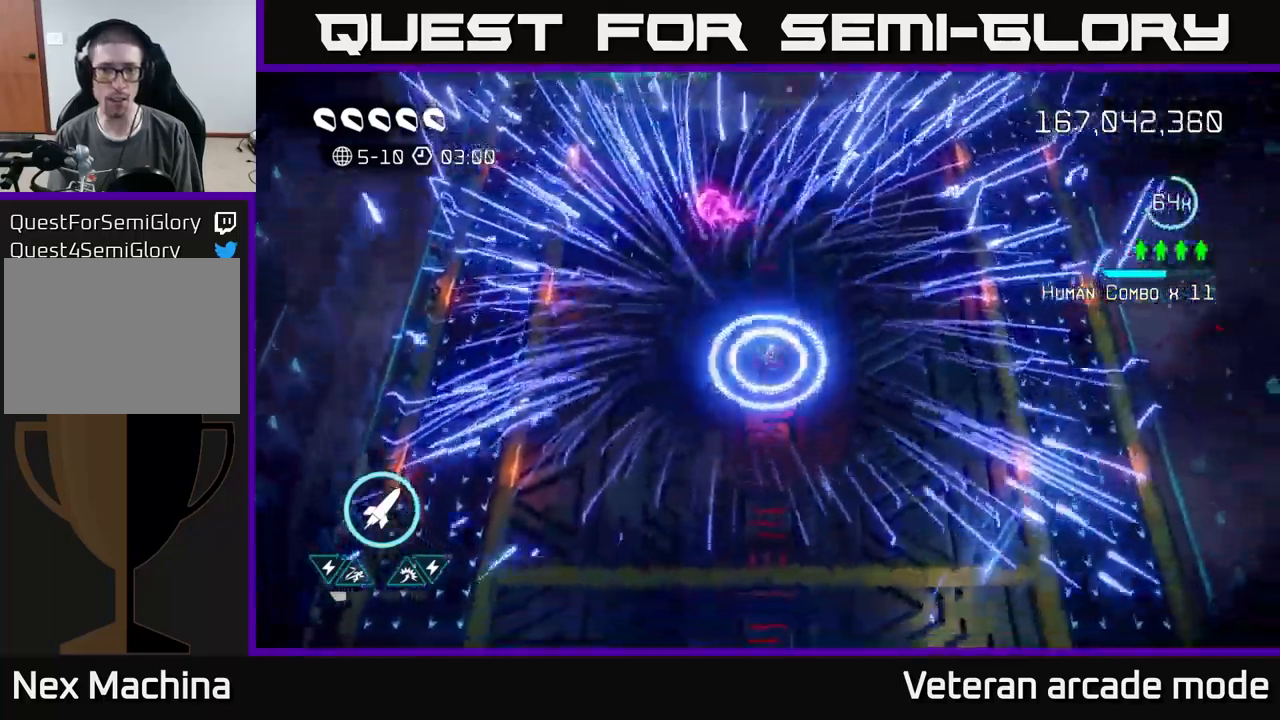
{"buttons": [], "left_stick": "down-left", "right_stick": "center", "events": [[283, "L2", "down"], [383, "left_stick", "down"], [417, "L2", "up"], [483, "left_stick", "down-left"]]}
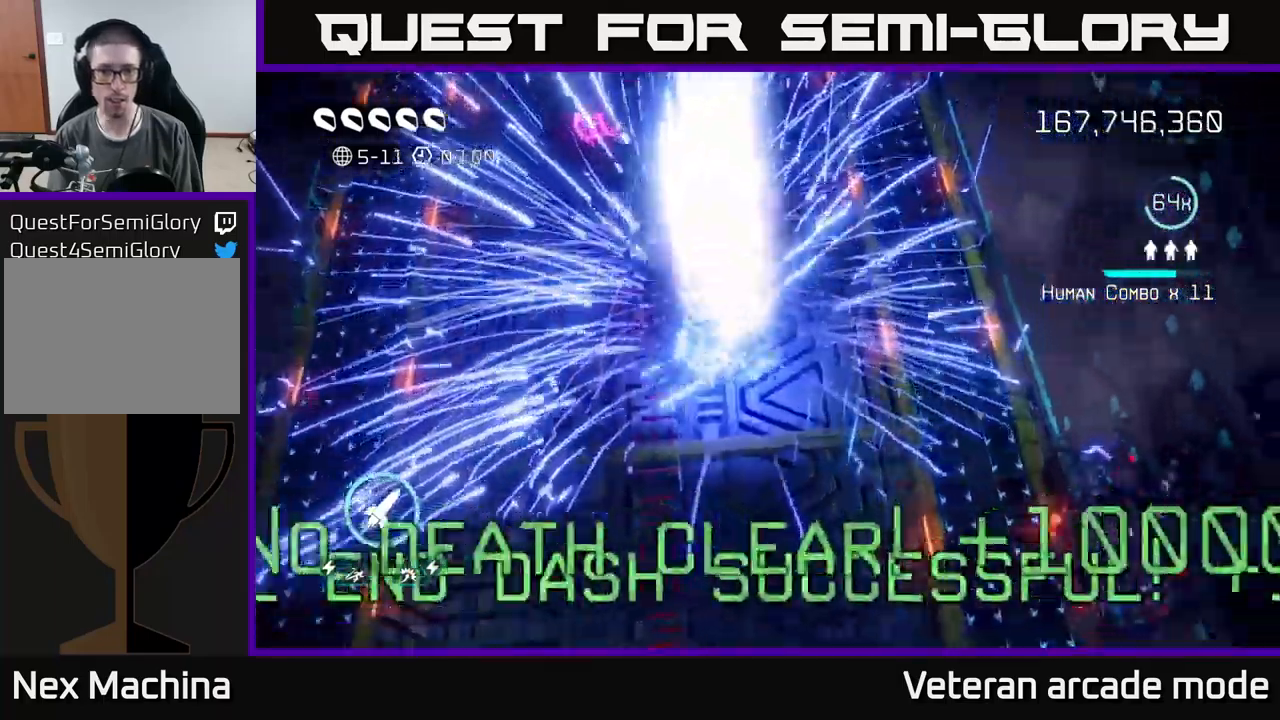
{"buttons": [], "left_stick": "center", "right_stick": "center", "events": [[83, "left_stick", "left"], [200, "left_stick", "down-left"], [350, "left_stick", "center"]]}
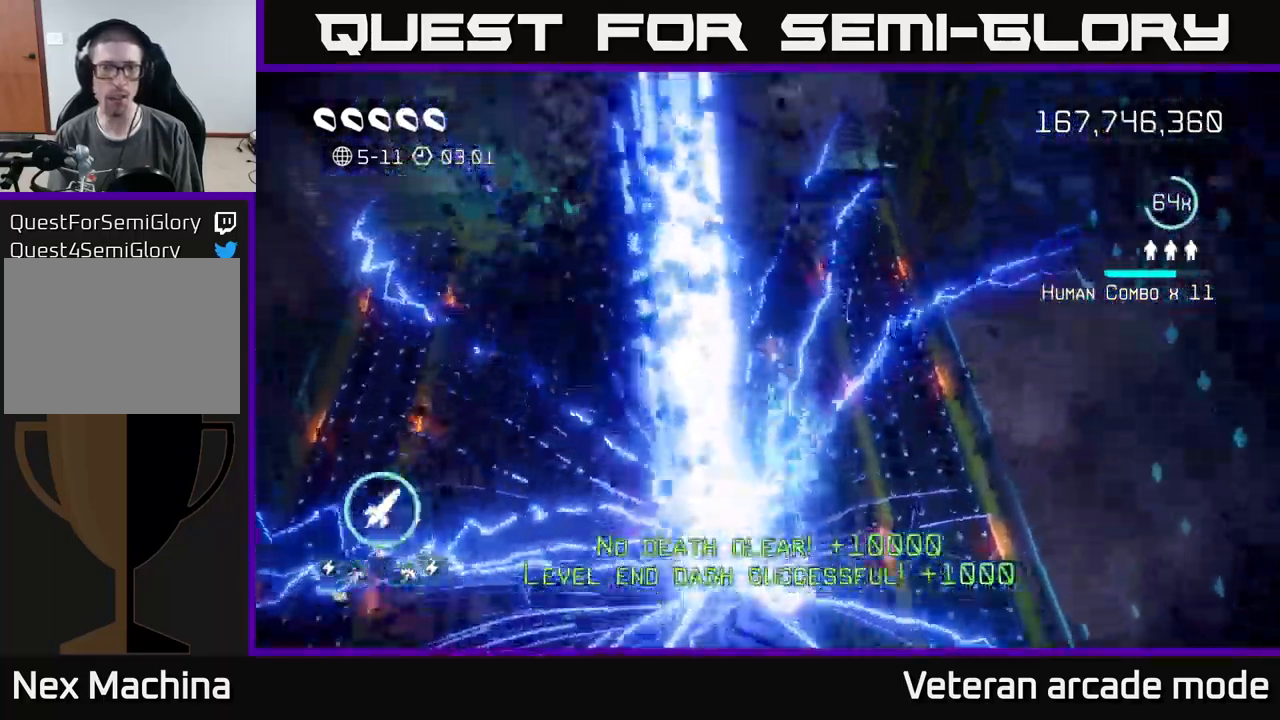
{"buttons": [], "left_stick": "center", "right_stick": "center", "events": []}
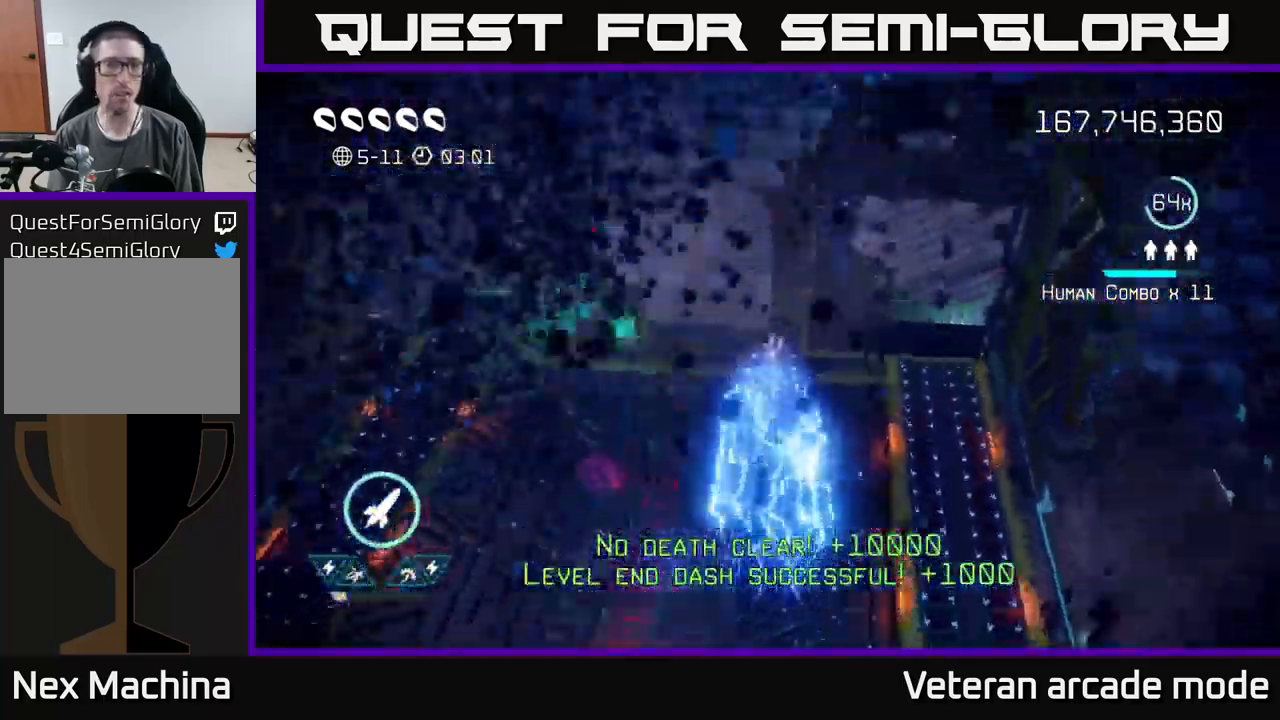
{"buttons": [], "left_stick": "center", "right_stick": "center", "events": []}
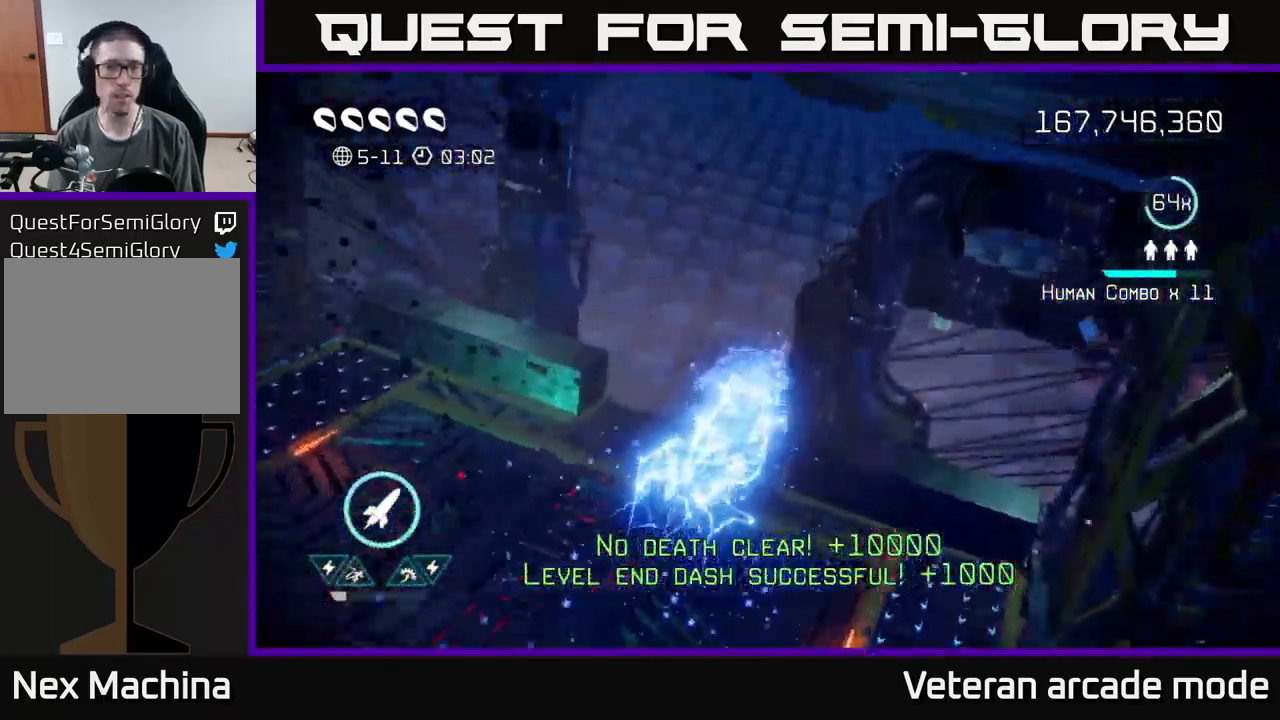
{"buttons": [], "left_stick": "center", "right_stick": "up-left", "events": [[250, "right_stick", "up-left"]]}
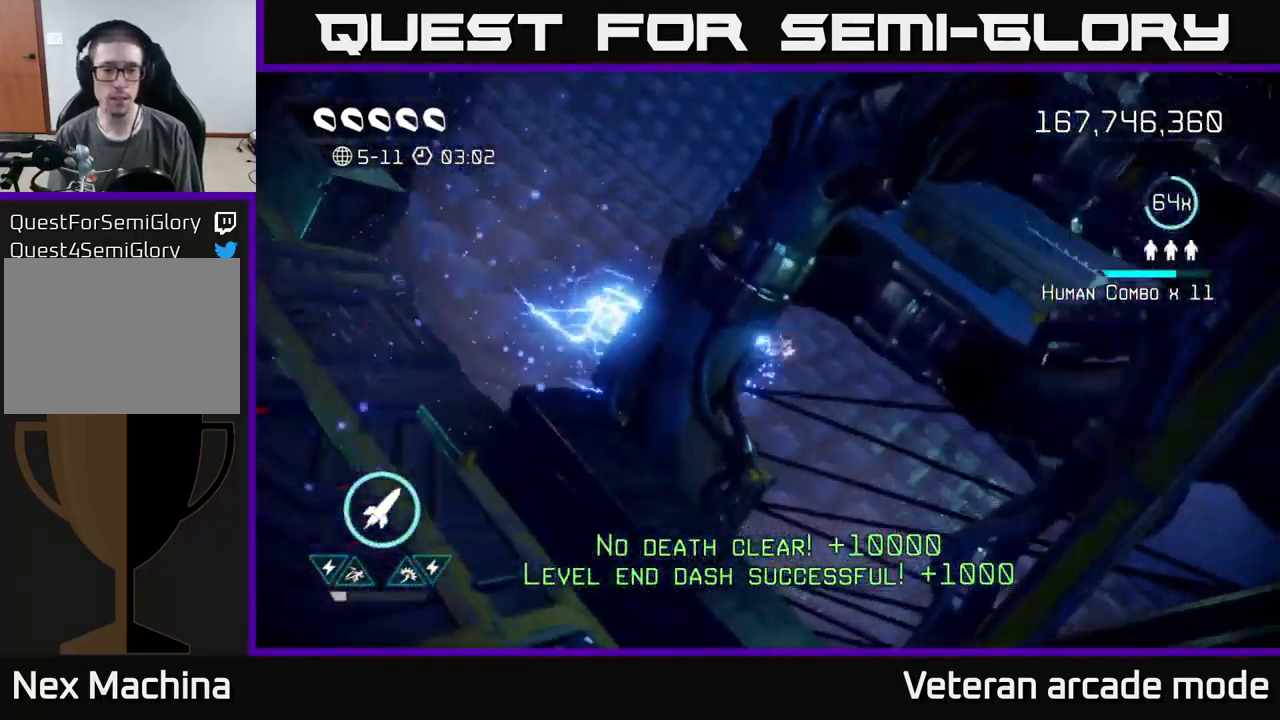
{"buttons": [], "left_stick": "center", "right_stick": "center", "events": [[67, "right_stick", "center"]]}
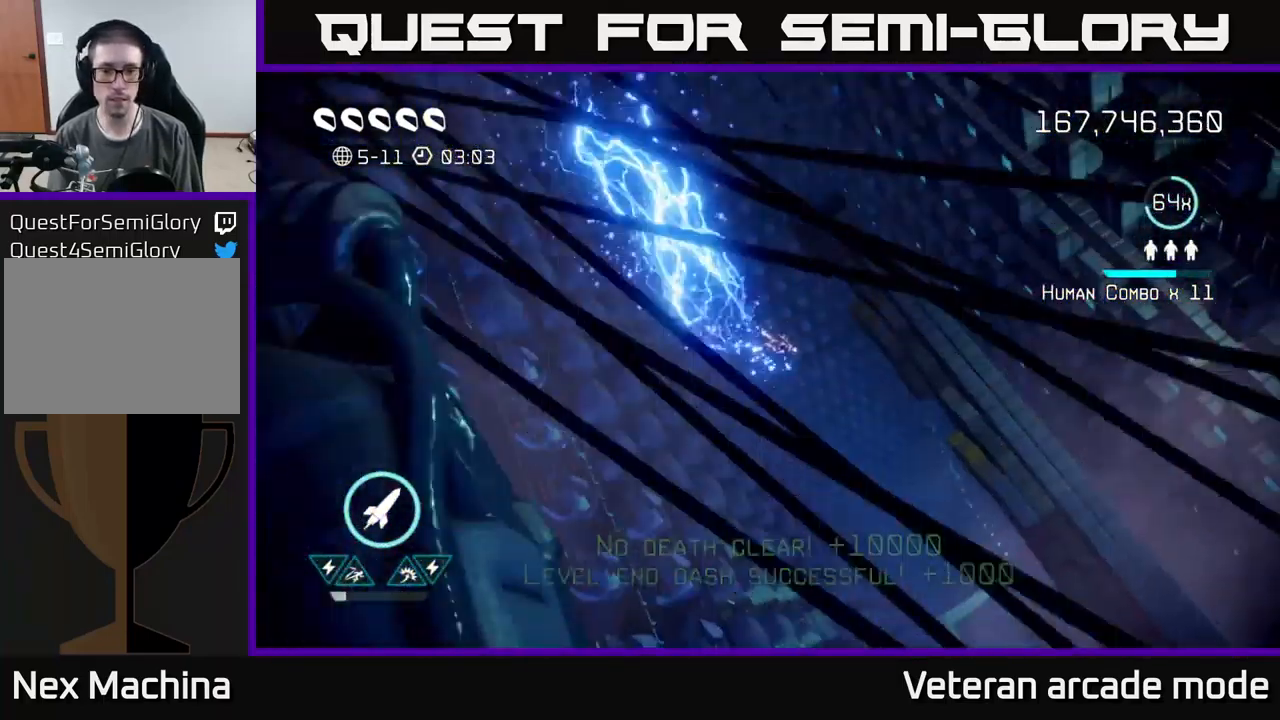
{"buttons": [], "left_stick": "center", "right_stick": "center", "events": []}
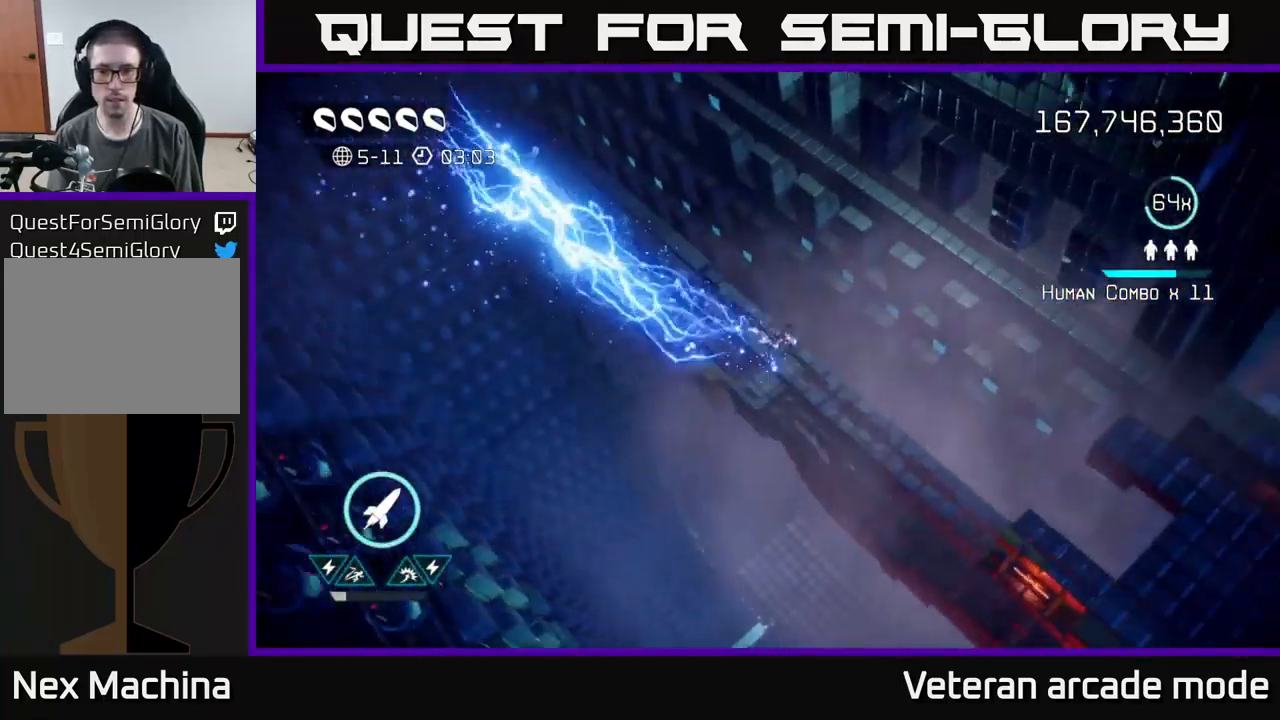
{"buttons": [], "left_stick": "center", "right_stick": "center", "events": []}
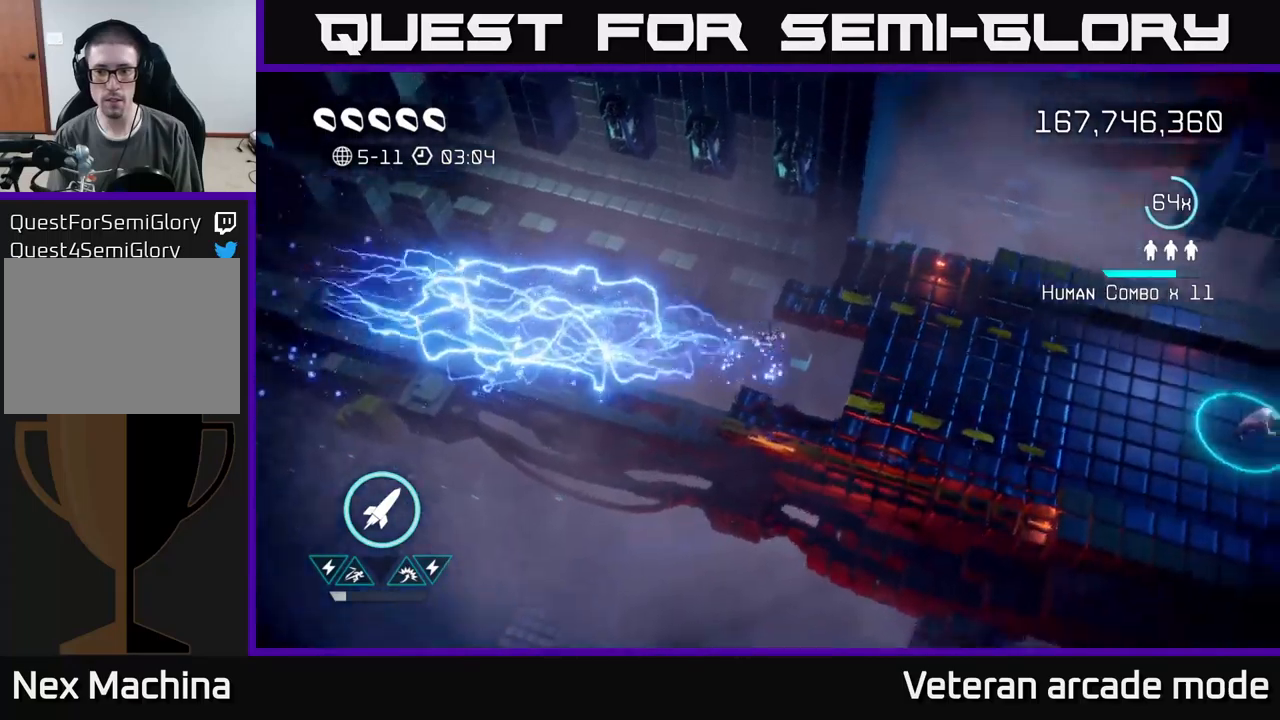
{"buttons": [], "left_stick": "right", "right_stick": "right", "events": [[117, "left_stick", "right"], [167, "right_stick", "right"]]}
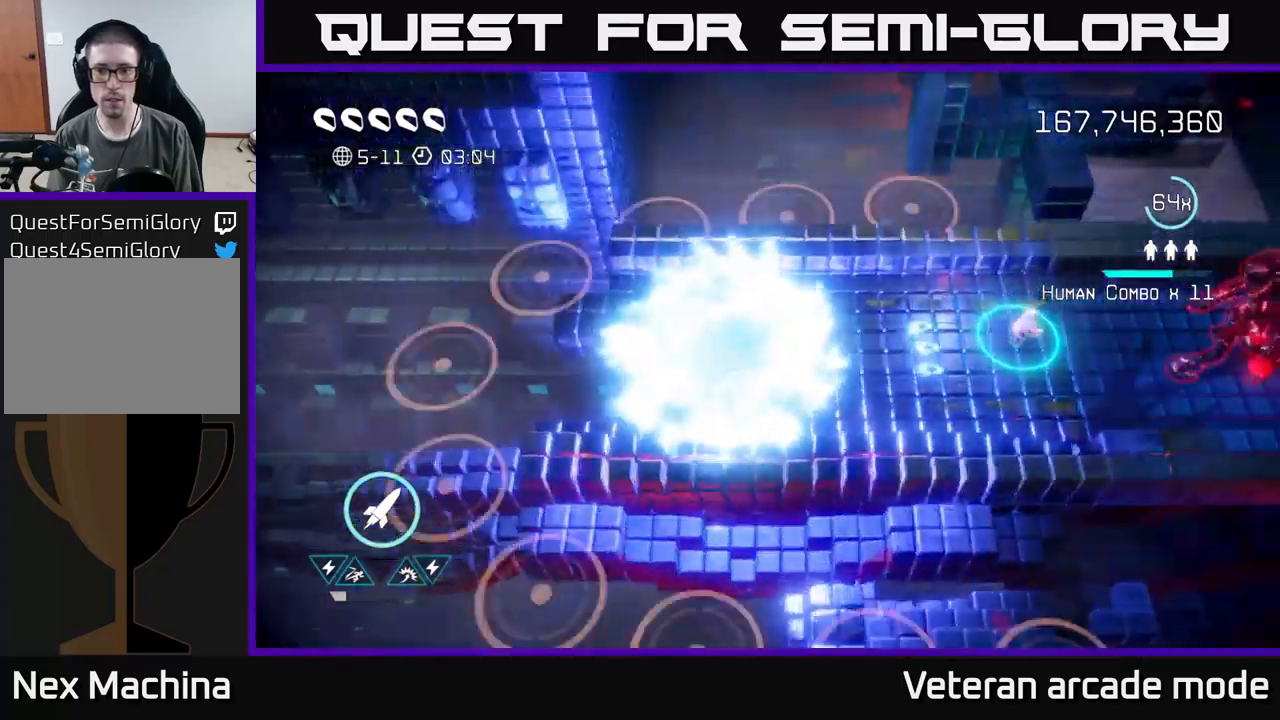
{"buttons": [], "left_stick": "right", "right_stick": "right", "events": [[317, "R2", "down"], [400, "R2", "up"]]}